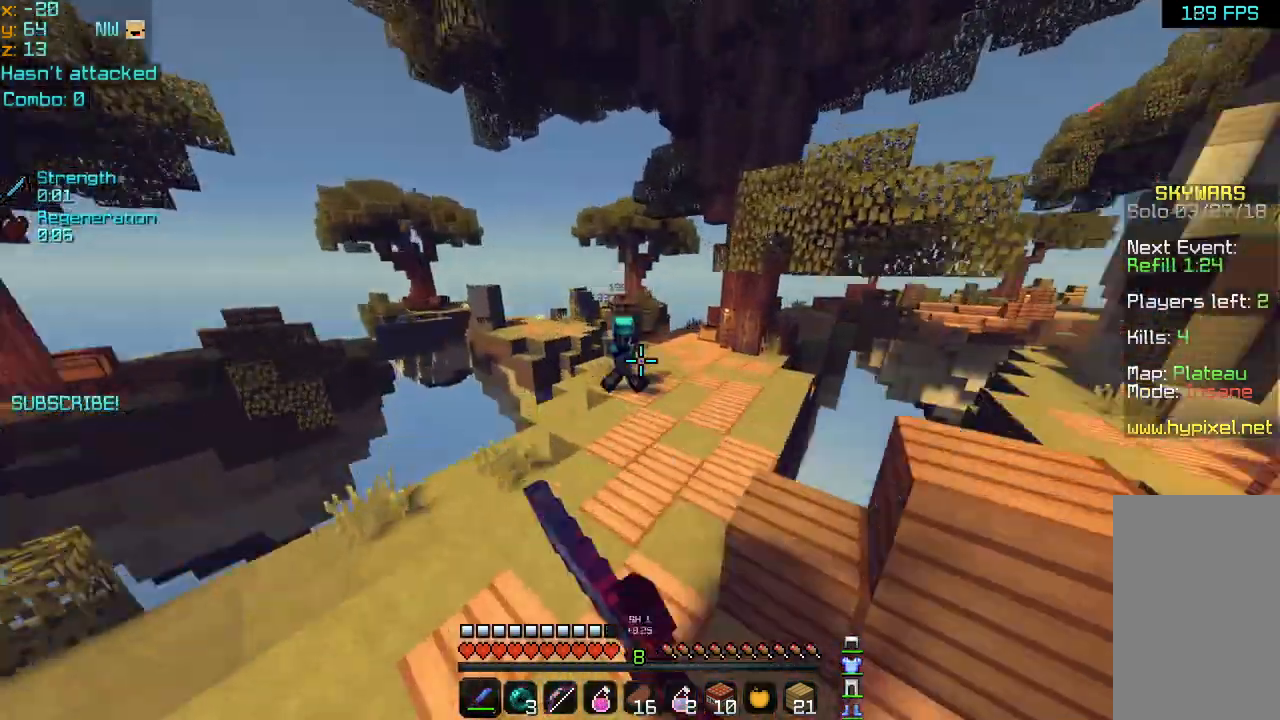
Gameplay with keyboard and mouse; each line is a JSON object with the keys and mouse buttons held at the frame after it. "events" lists presses ("down") and releases ("up") of "down", "left", "right", "space", "up", "mouse_left" and "mouse_right" between this image and that frame as [ms after this image, input, new state], when the widget could be followed in between. "mouse_left", "mouse_right" = the "left", "right" buttons of the "mouse" list. No other keys are recorded. Fast repeated clicks can show as one long hold. Mouse movement is not recorded.
{"keys": ["up"], "mouse": [], "events": [[80, "mouse_left", "down"], [120, "mouse_left", "up"], [160, "left", "up"], [160, "space", "up"], [240, "mouse_left", "down"], [320, "mouse_left", "up"]]}
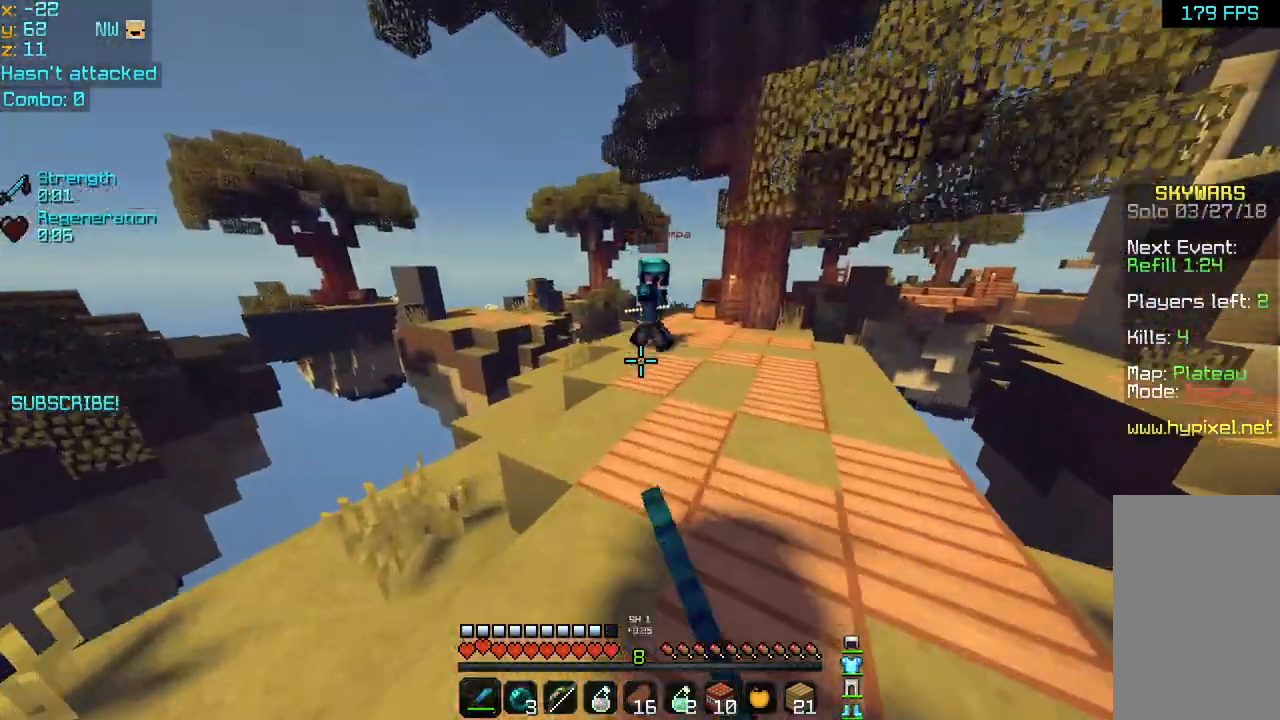
{"keys": ["right", "up"], "mouse": [], "events": [[200, "right", "down"]]}
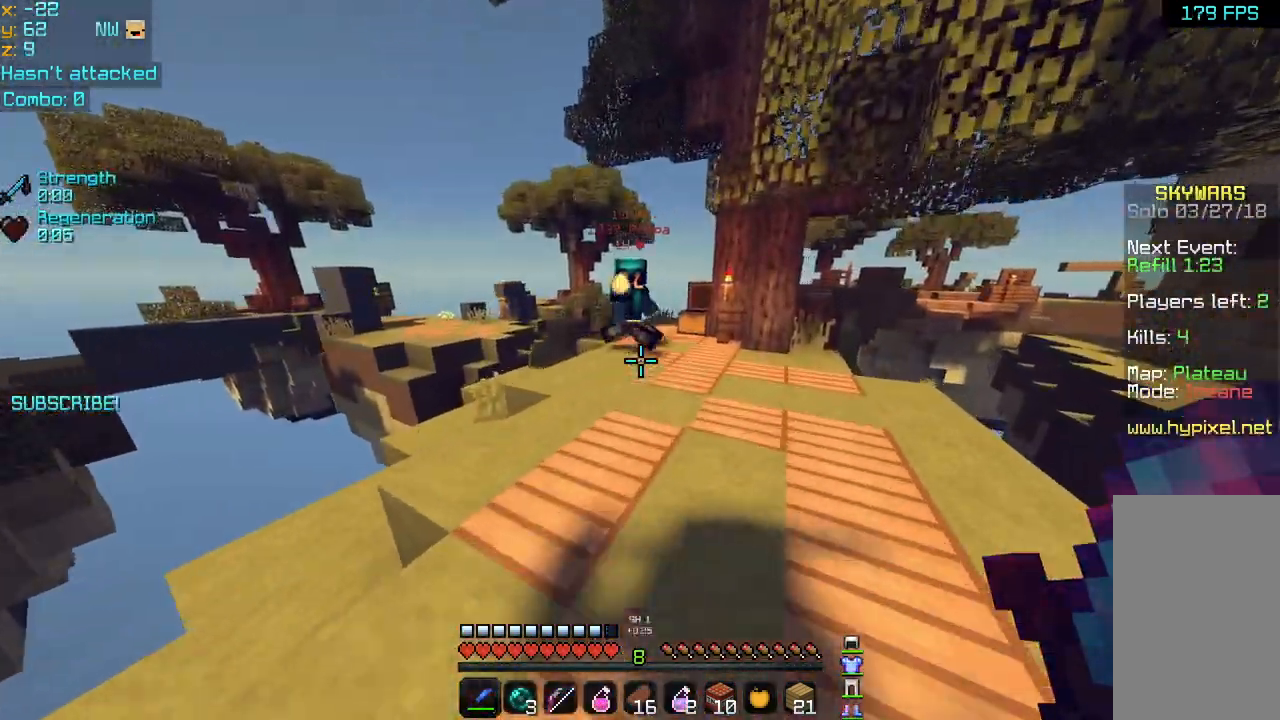
{"keys": ["left", "up"], "mouse": [], "events": [[400, "right", "up"], [440, "left", "down"]]}
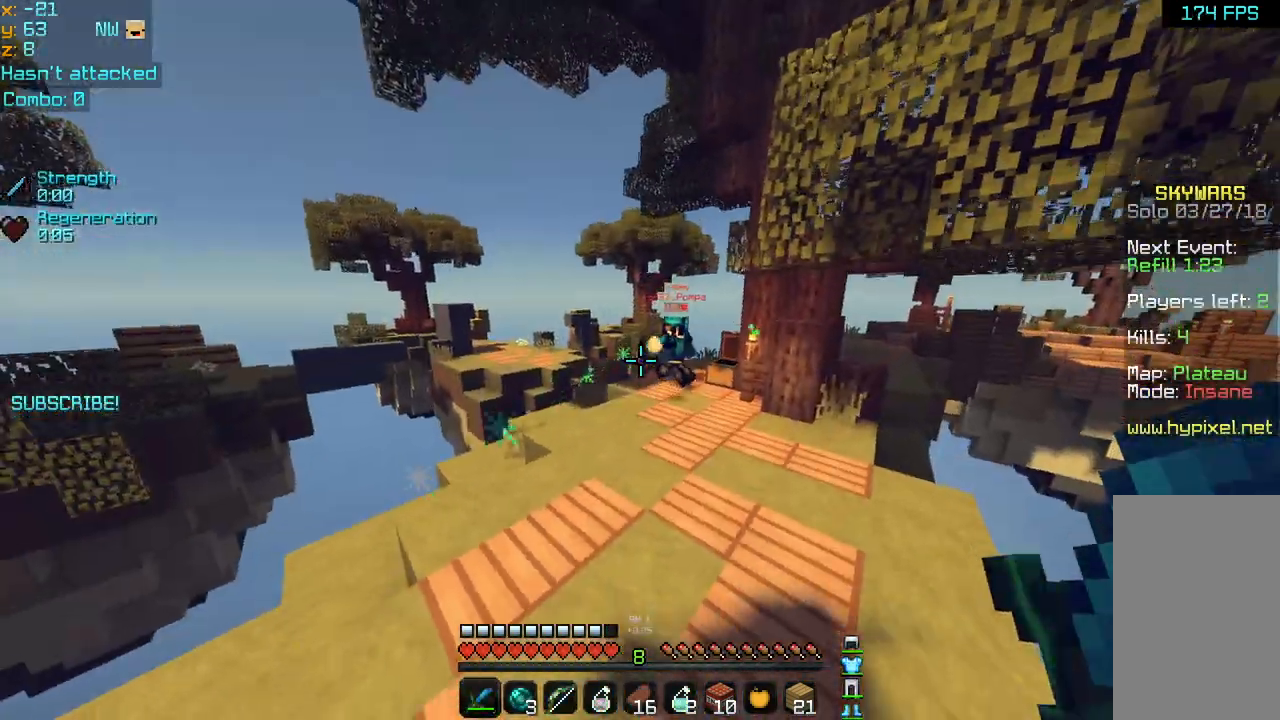
{"keys": ["left"], "mouse": [], "events": [[400, "up", "up"]]}
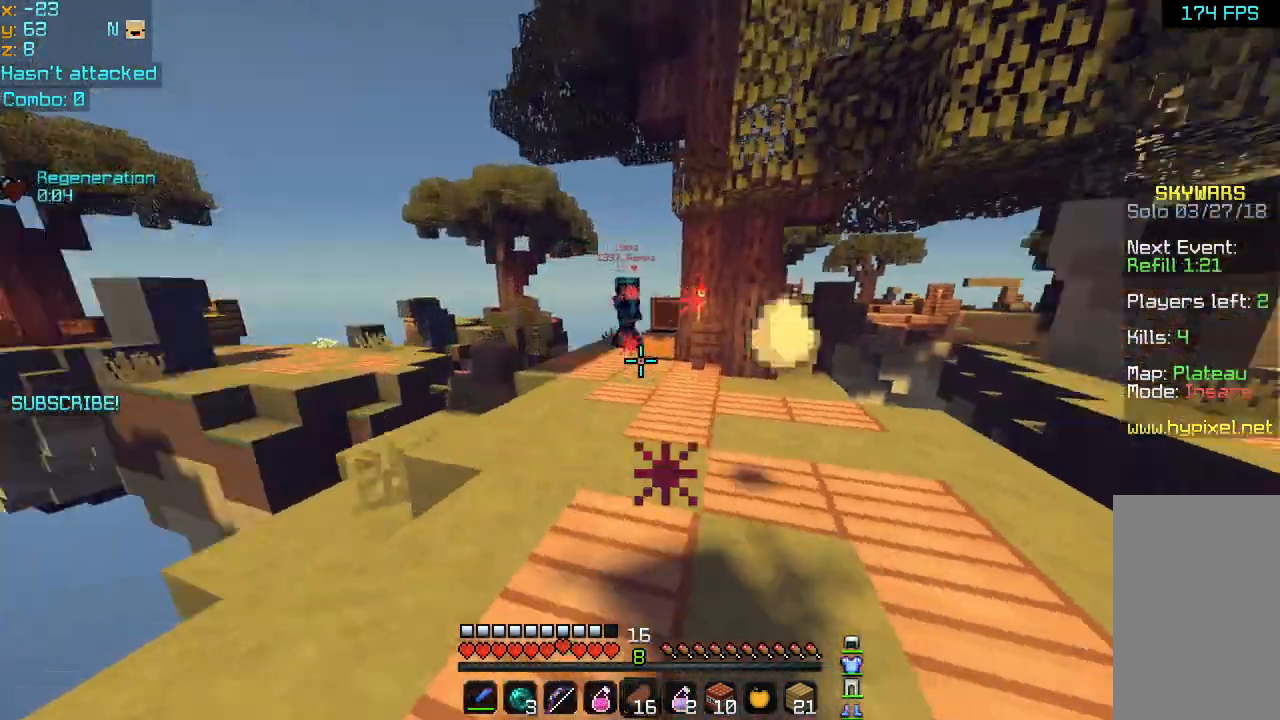
{"keys": ["up"], "mouse": [], "events": [[160, "left", "up"], [160, "right", "down"], [240, "up", "down"], [280, "right", "up"], [360, "mouse_left", "down"], [400, "mouse_left", "up"]]}
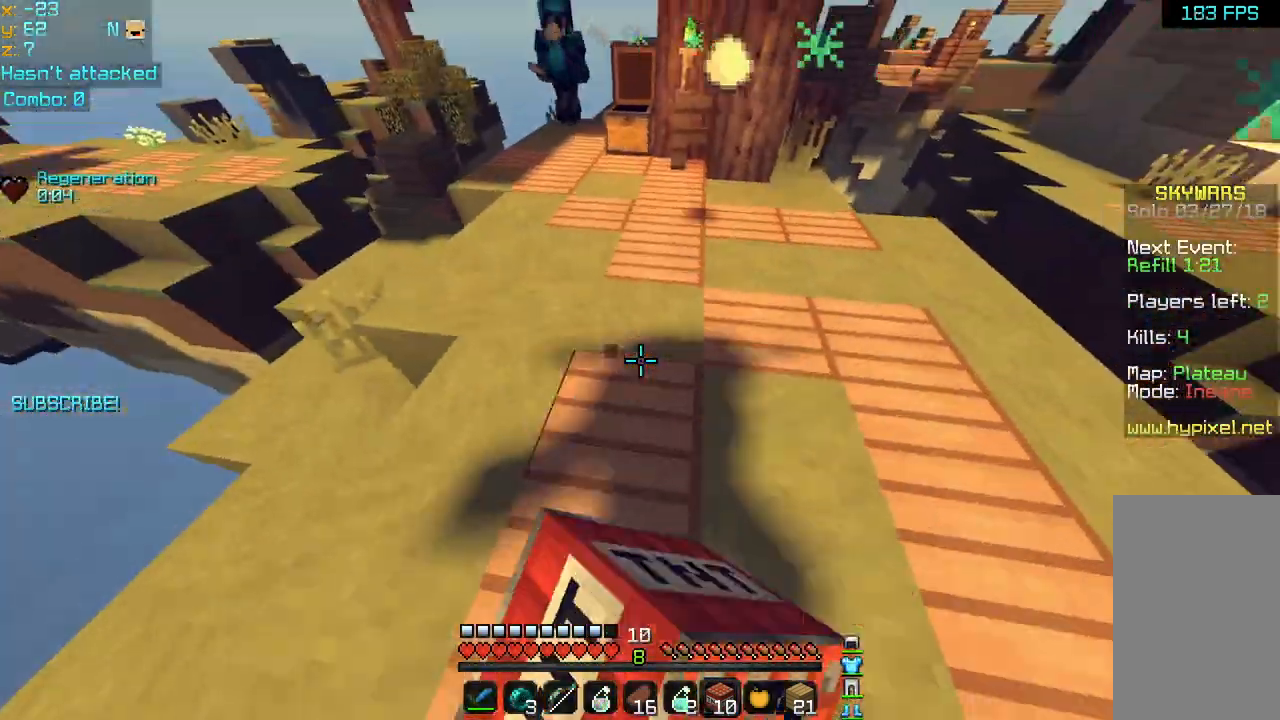
{"keys": ["left", "up"], "mouse": [], "events": [[160, "right", "down"], [400, "left", "down"], [400, "mouse_left", "down"], [400, "mouse_right", "down"], [400, "right", "up"], [480, "mouse_left", "up"], [480, "mouse_right", "up"]]}
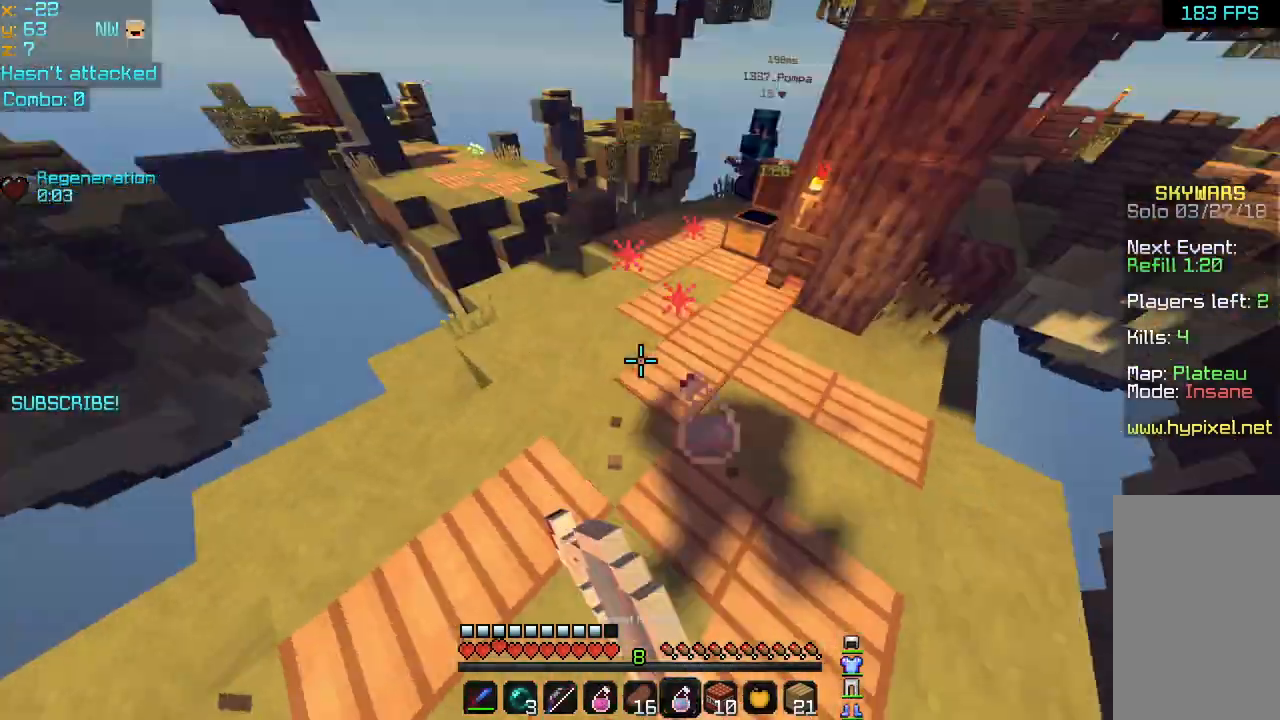
{"keys": ["right", "up"], "mouse": [], "events": [[80, "left", "up"], [160, "right", "down"]]}
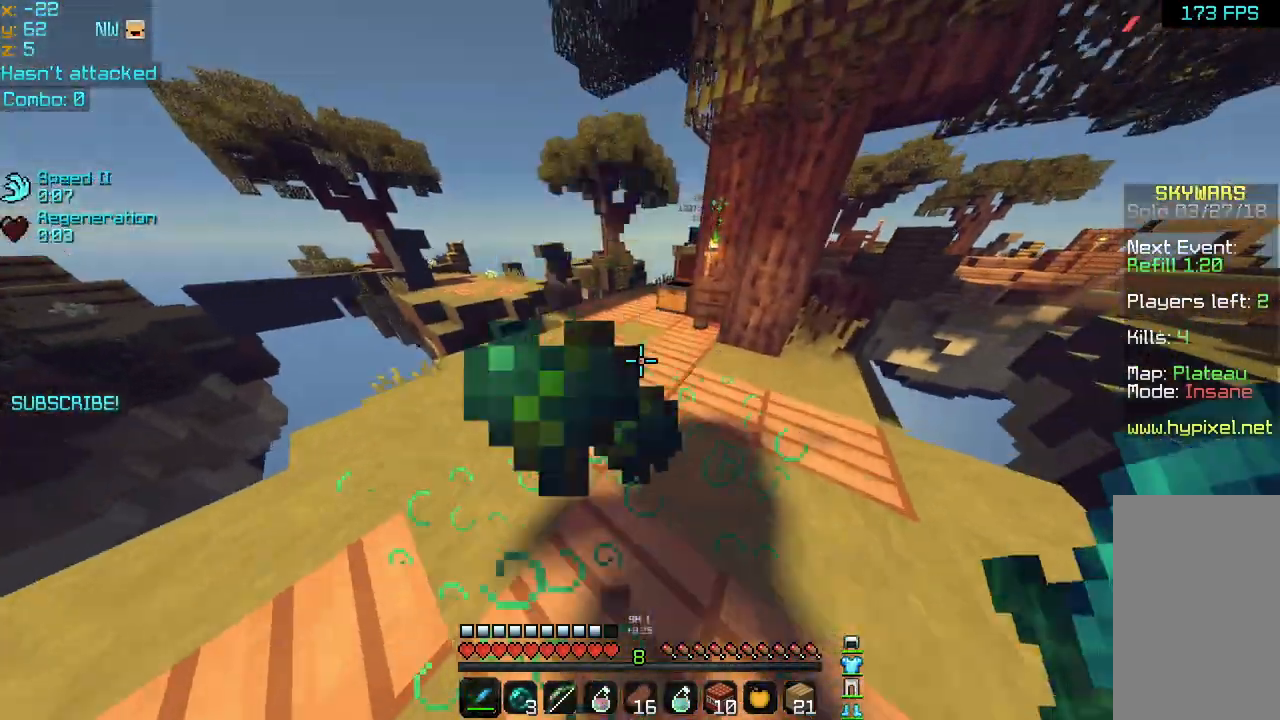
{"keys": ["left", "up"], "mouse": [], "events": [[80, "right", "up"], [120, "left", "down"]]}
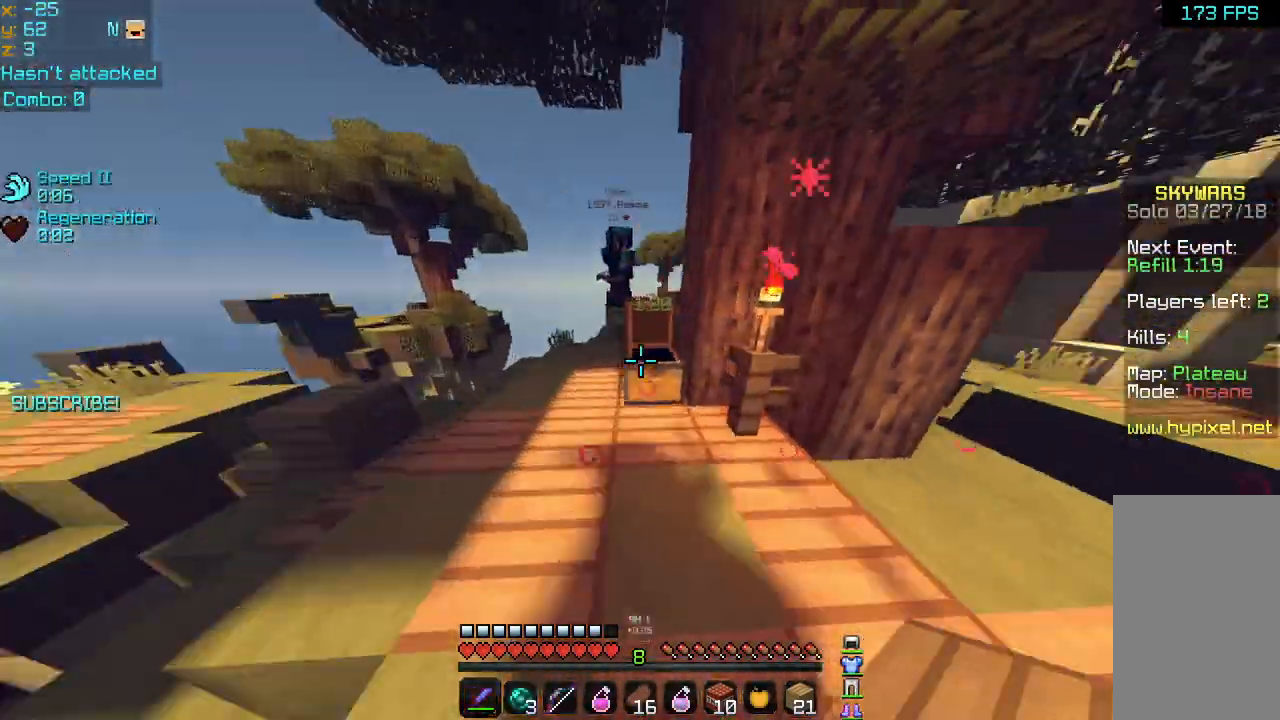
{"keys": ["up"], "mouse": [], "events": [[280, "left", "up"]]}
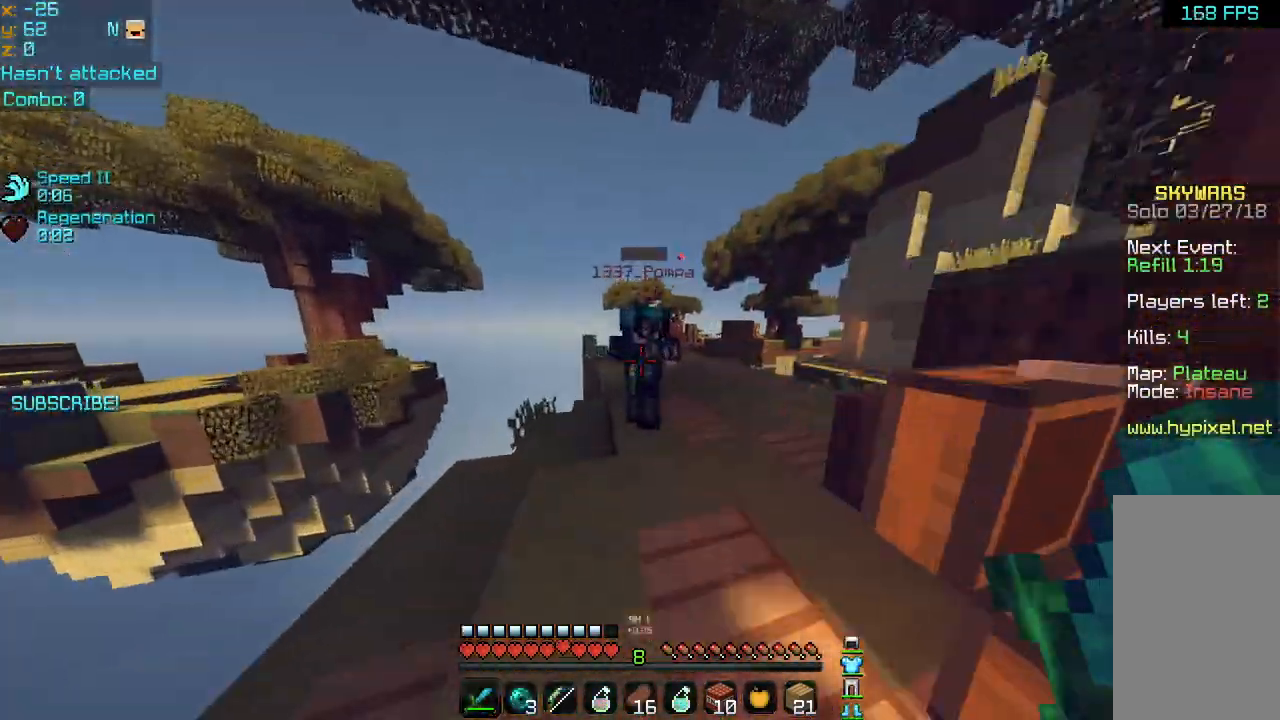
{"keys": ["right"], "mouse": ["left"], "events": [[40, "mouse_left", "down"], [40, "right", "down"], [120, "mouse_left", "up"], [160, "mouse_left", "down"], [280, "mouse_left", "up"], [320, "mouse_left", "down"], [360, "up", "up"], [400, "mouse_left", "up"], [440, "mouse_left", "down"]]}
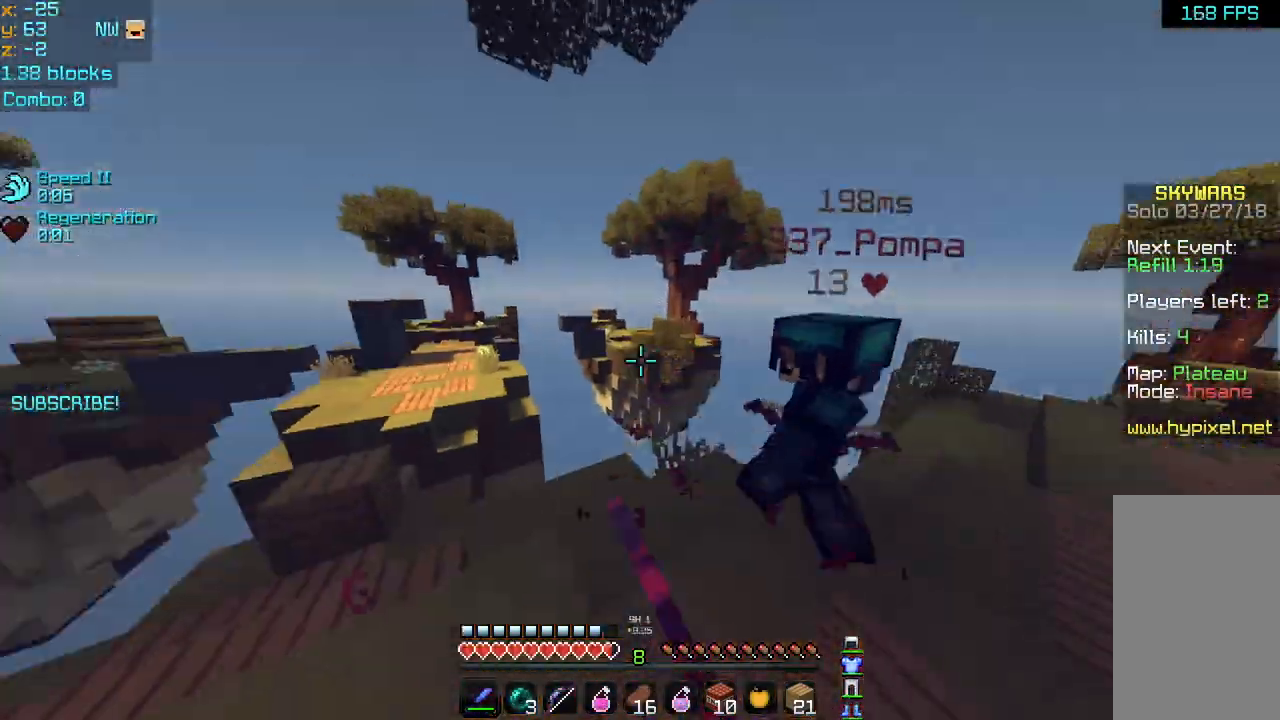
{"keys": ["right", "up"], "mouse": [], "events": [[40, "mouse_left", "up"], [80, "mouse_left", "down"], [120, "up", "down"], [160, "mouse_left", "up"], [240, "mouse_left", "down"], [320, "mouse_left", "up"], [360, "mouse_left", "down"], [480, "mouse_left", "up"]]}
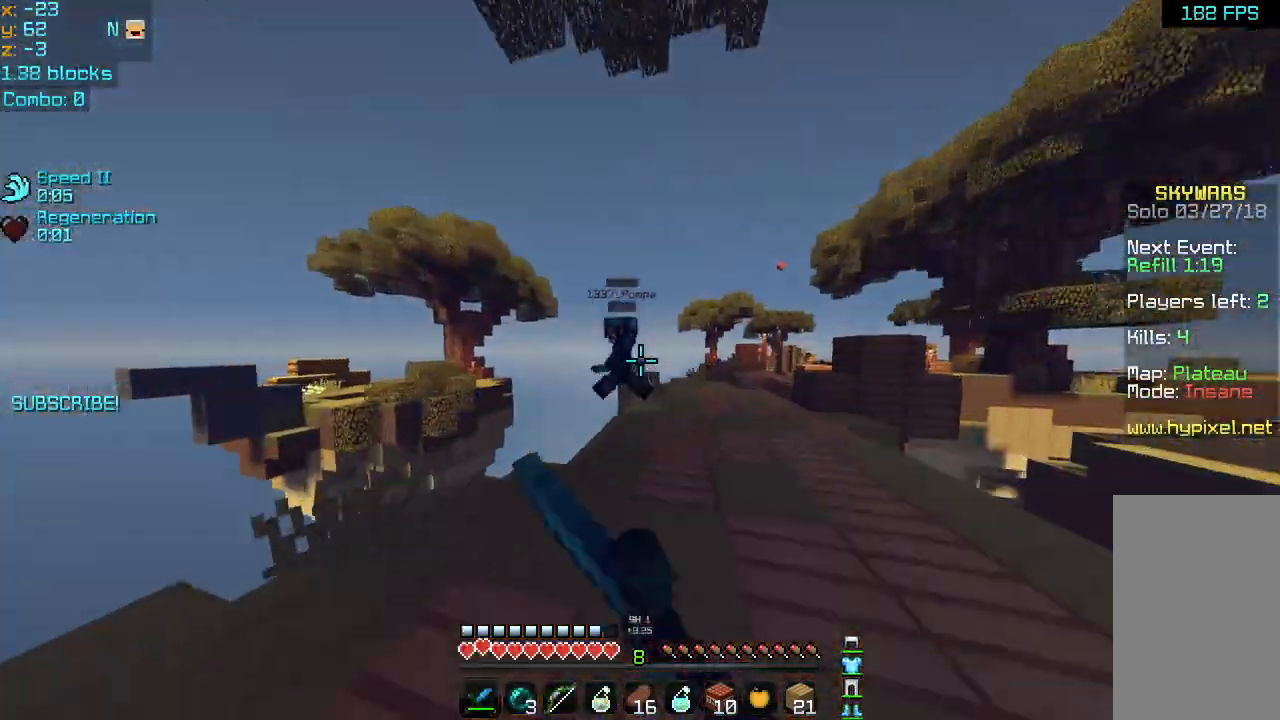
{"keys": ["left", "right", "up"], "mouse": ["left"], "events": [[80, "mouse_left", "down"], [120, "mouse_left", "up"], [200, "mouse_left", "down"], [320, "mouse_left", "up"], [360, "mouse_left", "down"], [400, "up", "up"], [440, "mouse_left", "up"], [480, "mouse_left", "down"], [480, "up", "down"], [520, "left", "down"]]}
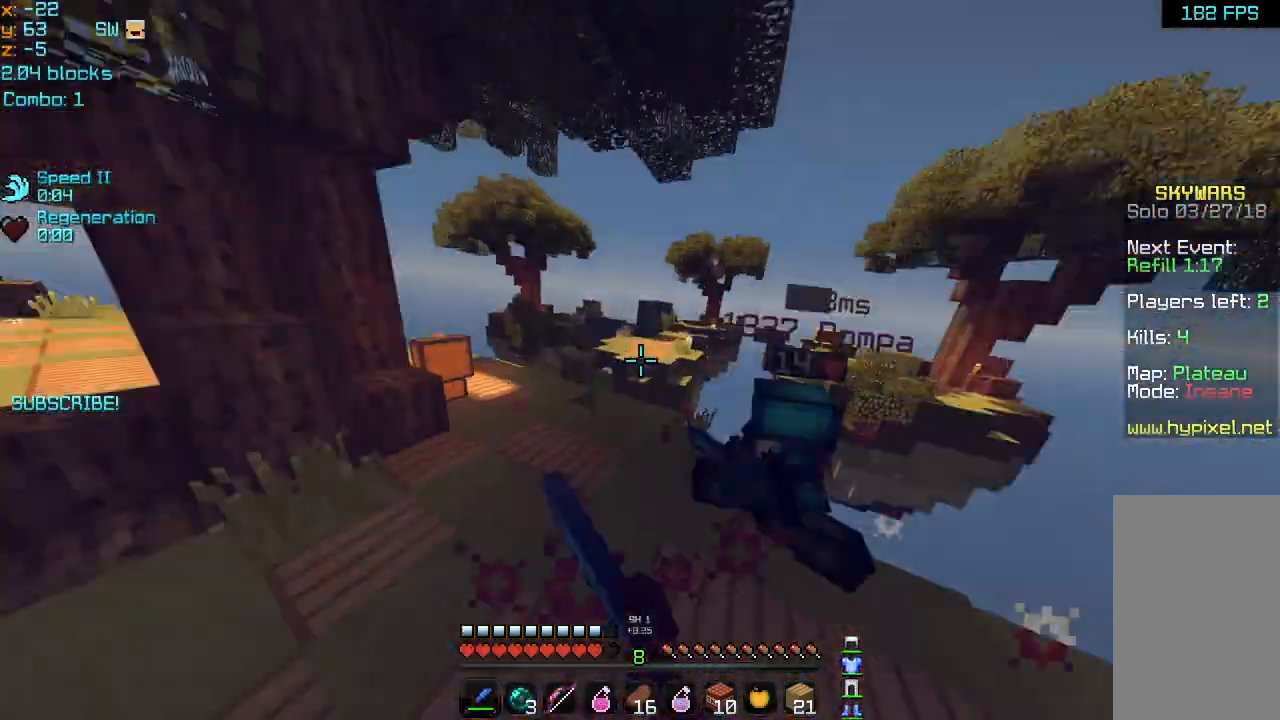
{"keys": ["left"], "mouse": ["left"], "events": [[40, "mouse_left", "up"], [40, "right", "up"], [120, "mouse_left", "down"], [200, "mouse_left", "up"], [240, "mouse_left", "down"], [360, "mouse_left", "up"], [400, "mouse_left", "down"], [440, "up", "up"]]}
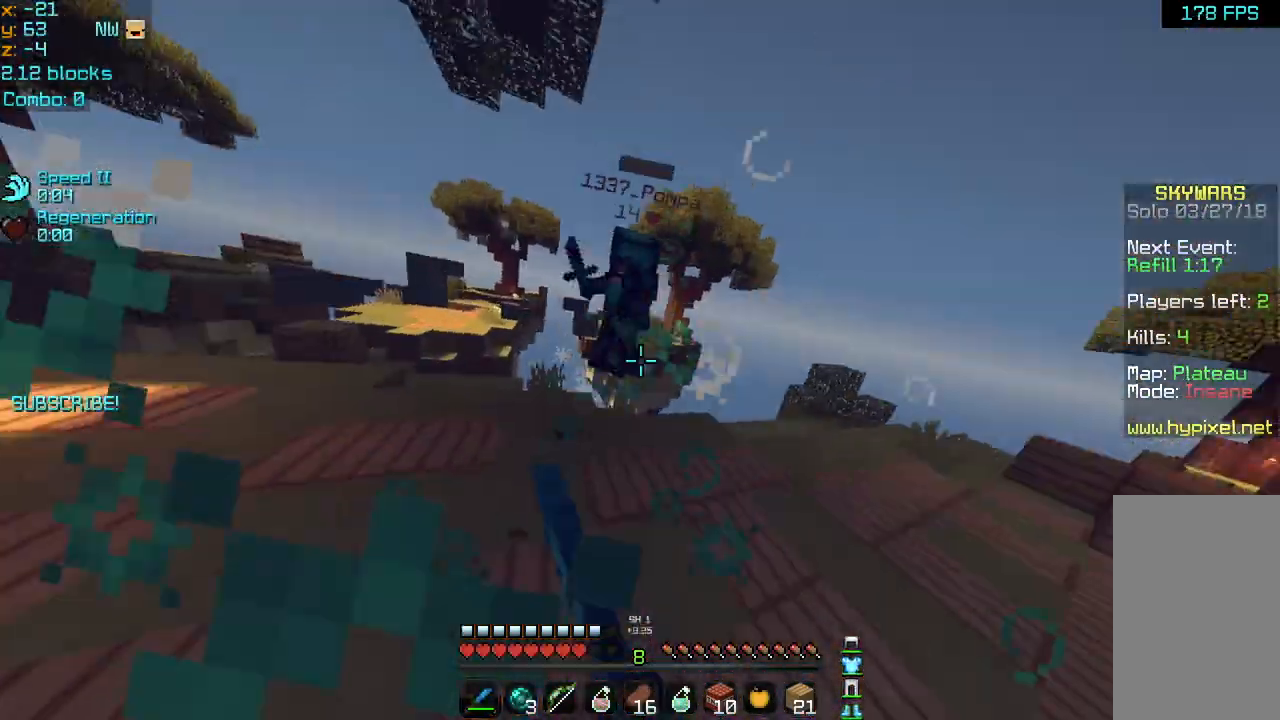
{"keys": ["left", "up"], "mouse": [], "events": [[40, "mouse_left", "up"], [80, "mouse_left", "down"], [80, "up", "down"], [200, "mouse_left", "up"], [280, "mouse_left", "down"], [360, "mouse_left", "up"]]}
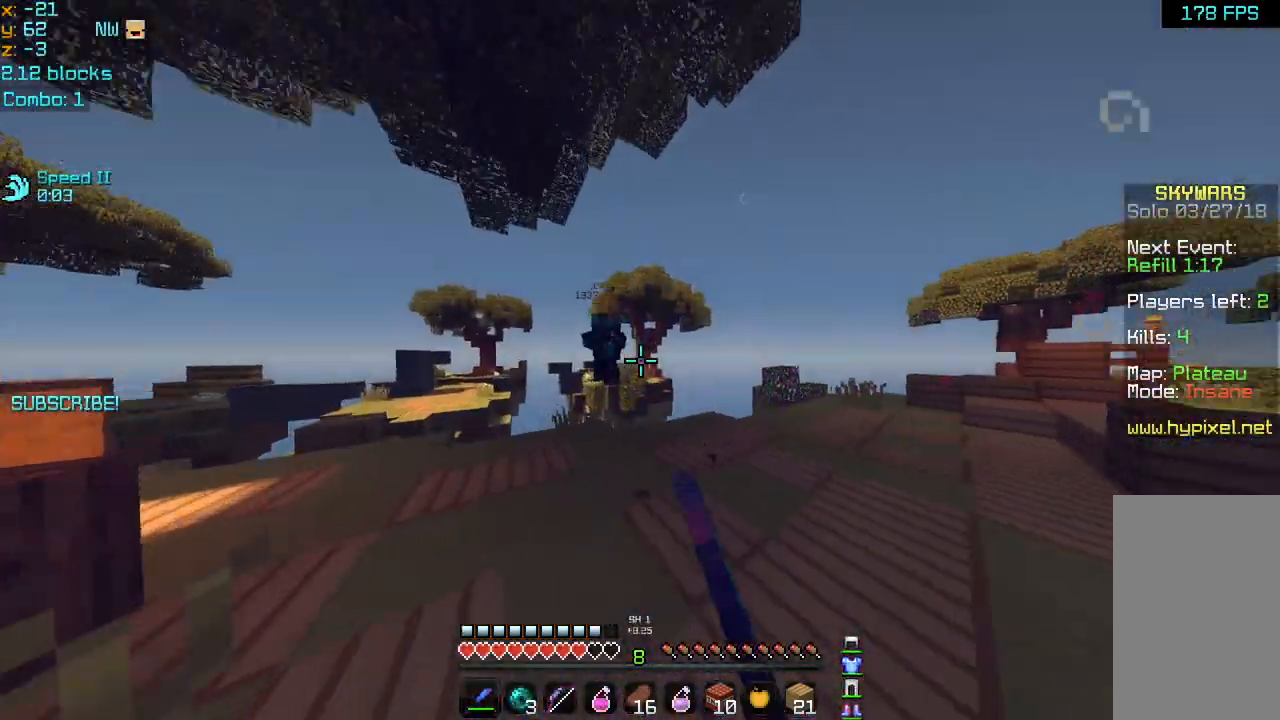
{"keys": ["left", "up"], "mouse": [], "events": [[360, "mouse_left", "down"], [440, "mouse_left", "up"]]}
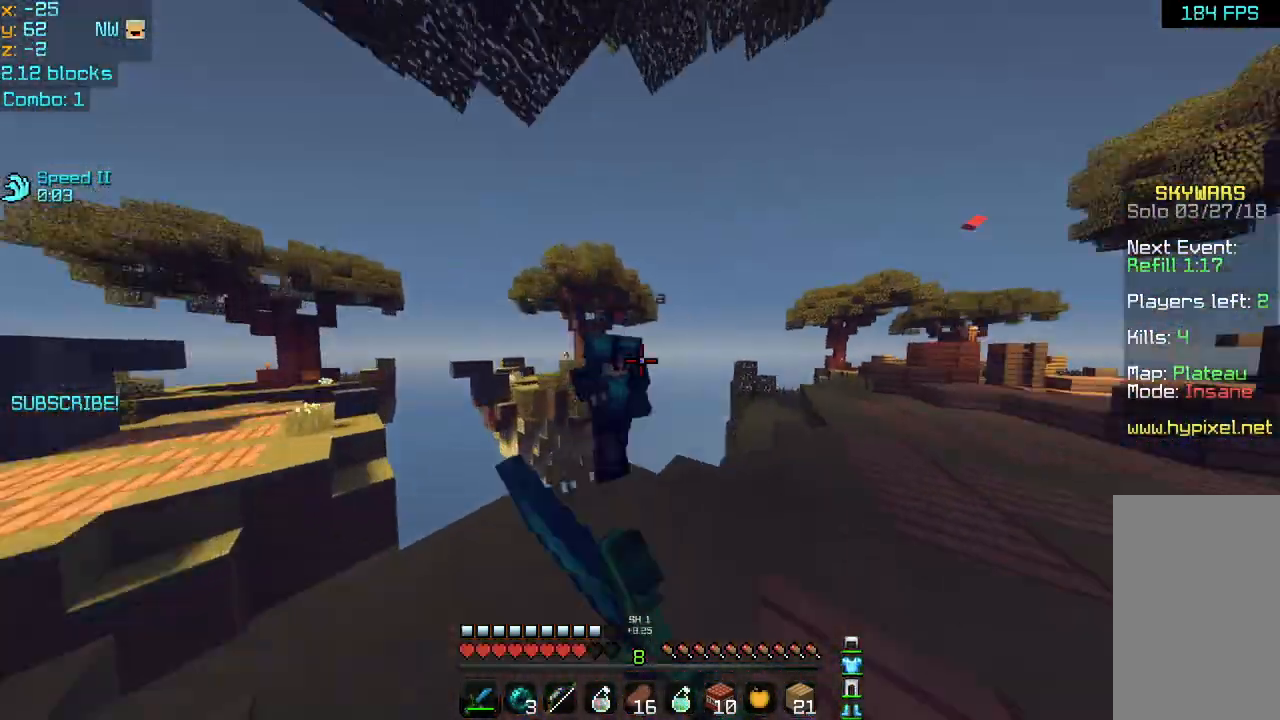
{"keys": ["right", "up"], "mouse": ["left"], "events": [[40, "mouse_left", "down"], [120, "mouse_left", "up"], [120, "up", "up"], [200, "left", "up"], [200, "mouse_left", "down"], [200, "right", "down"], [280, "mouse_left", "up"], [320, "mouse_left", "down"], [440, "mouse_left", "up"], [480, "up", "down"], [520, "mouse_left", "down"]]}
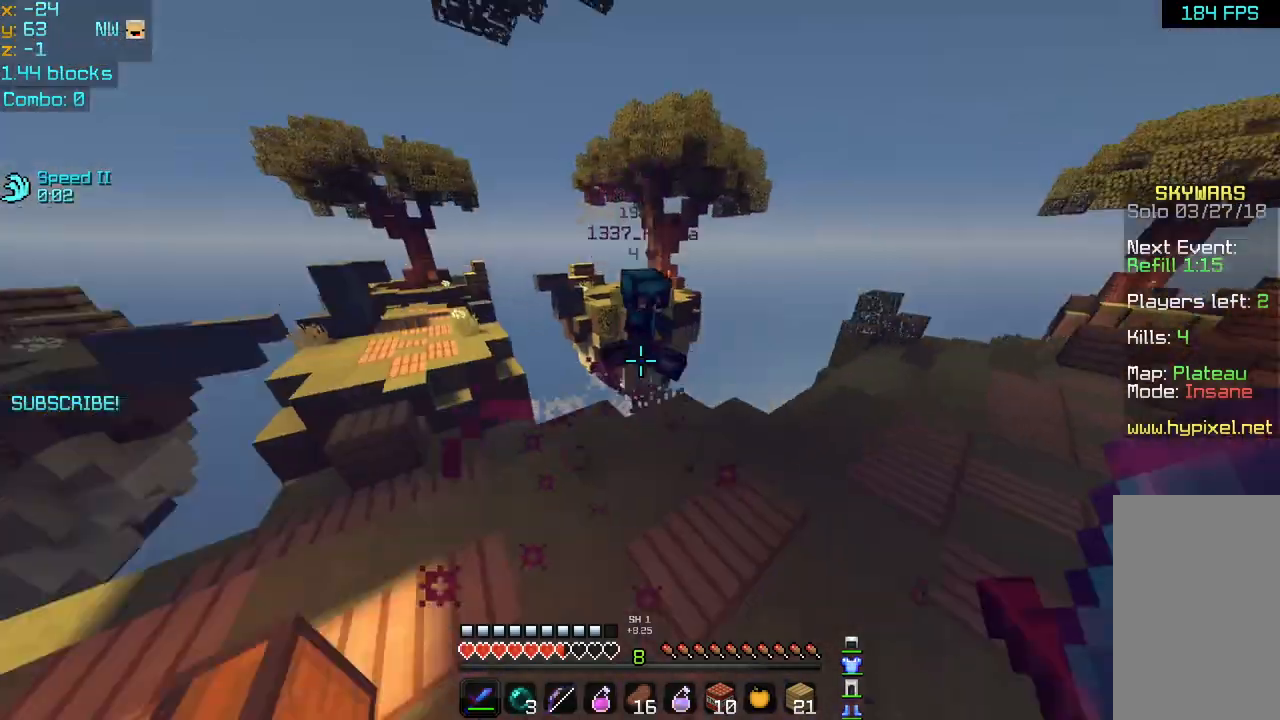
{"keys": ["right", "up"], "mouse": [], "events": [[80, "mouse_left", "up"], [80, "right", "up"], [120, "left", "down"], [200, "left", "up"], [400, "right", "down"]]}
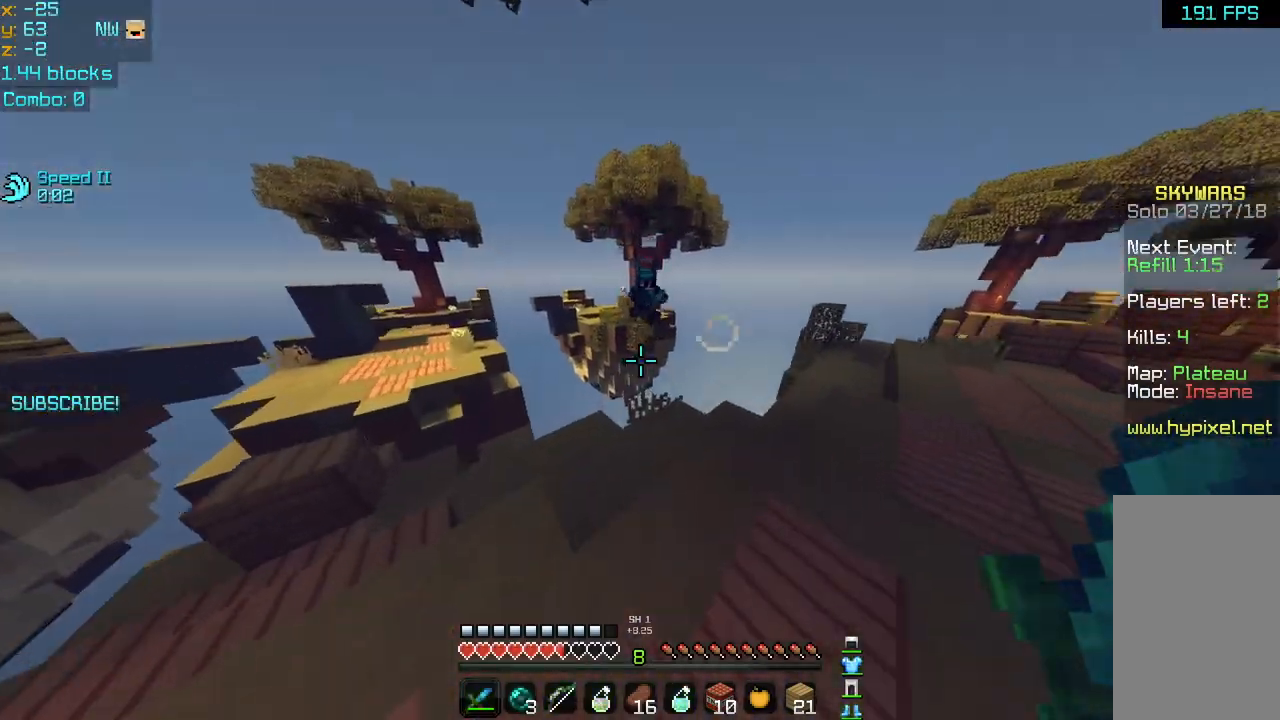
{"keys": ["right", "up"], "mouse": [], "events": []}
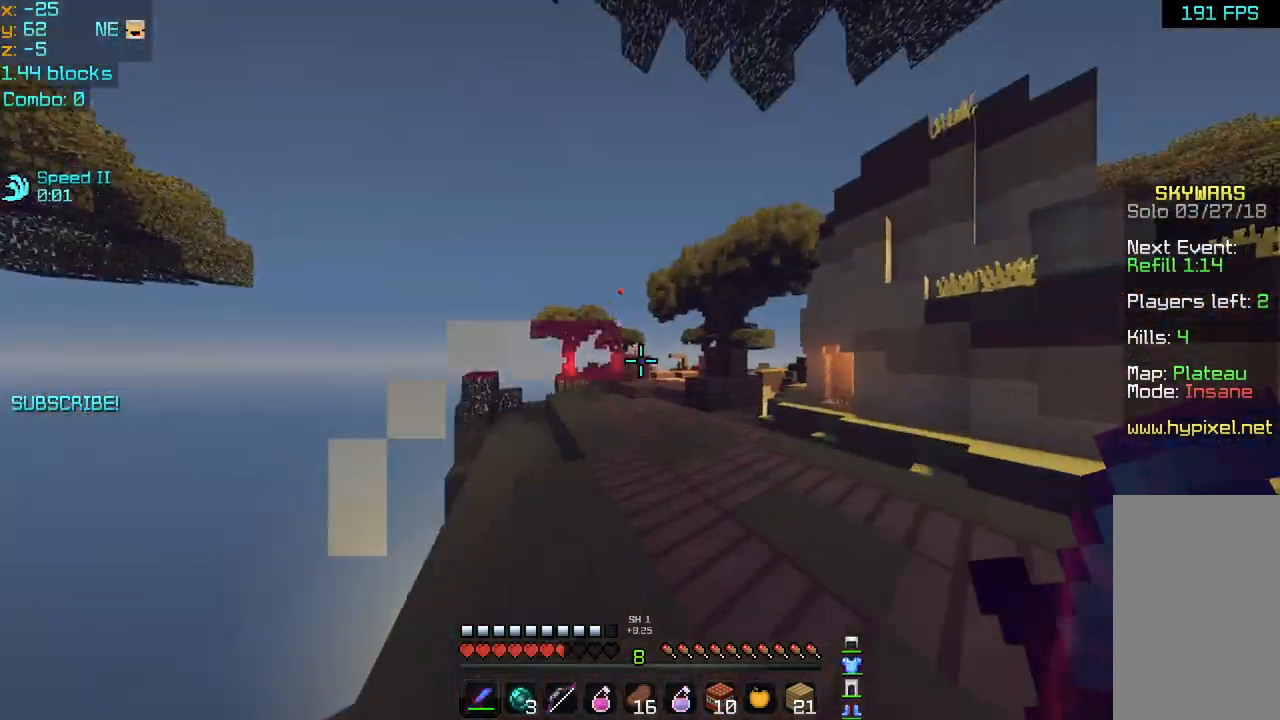
{"keys": ["up"], "mouse": [], "events": [[80, "right", "up"]]}
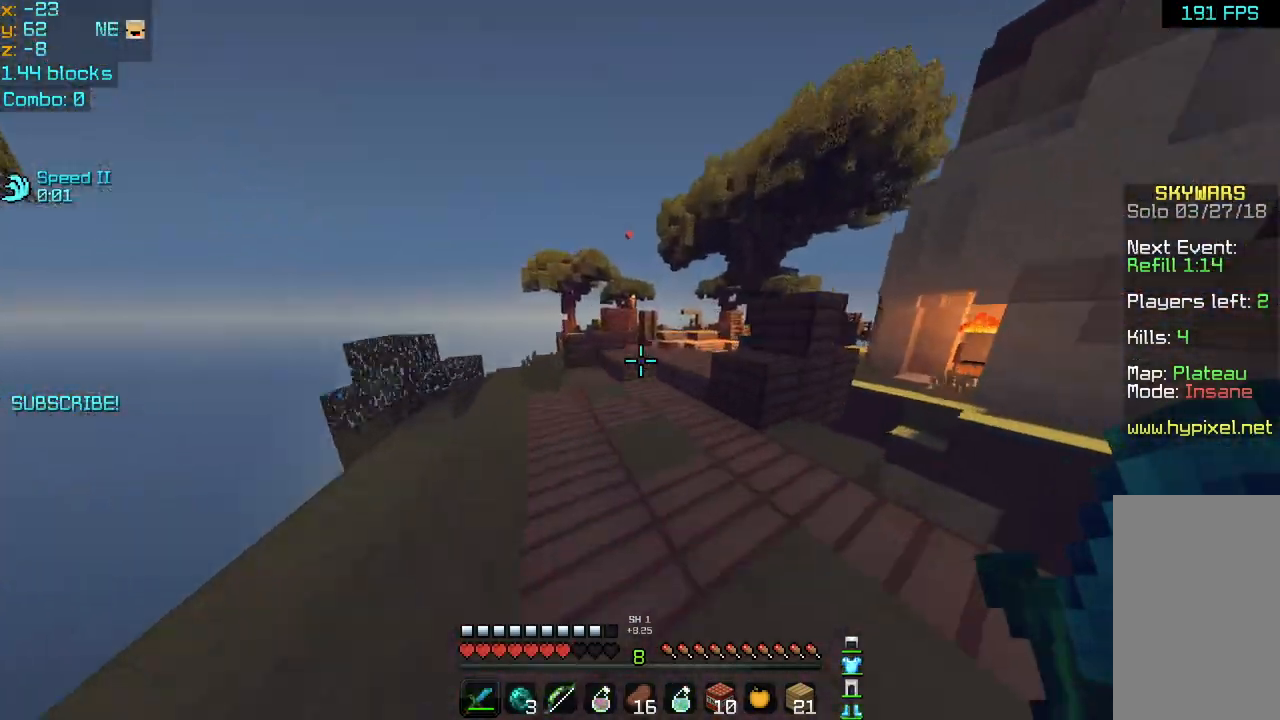
{"keys": ["up"], "mouse": [], "events": []}
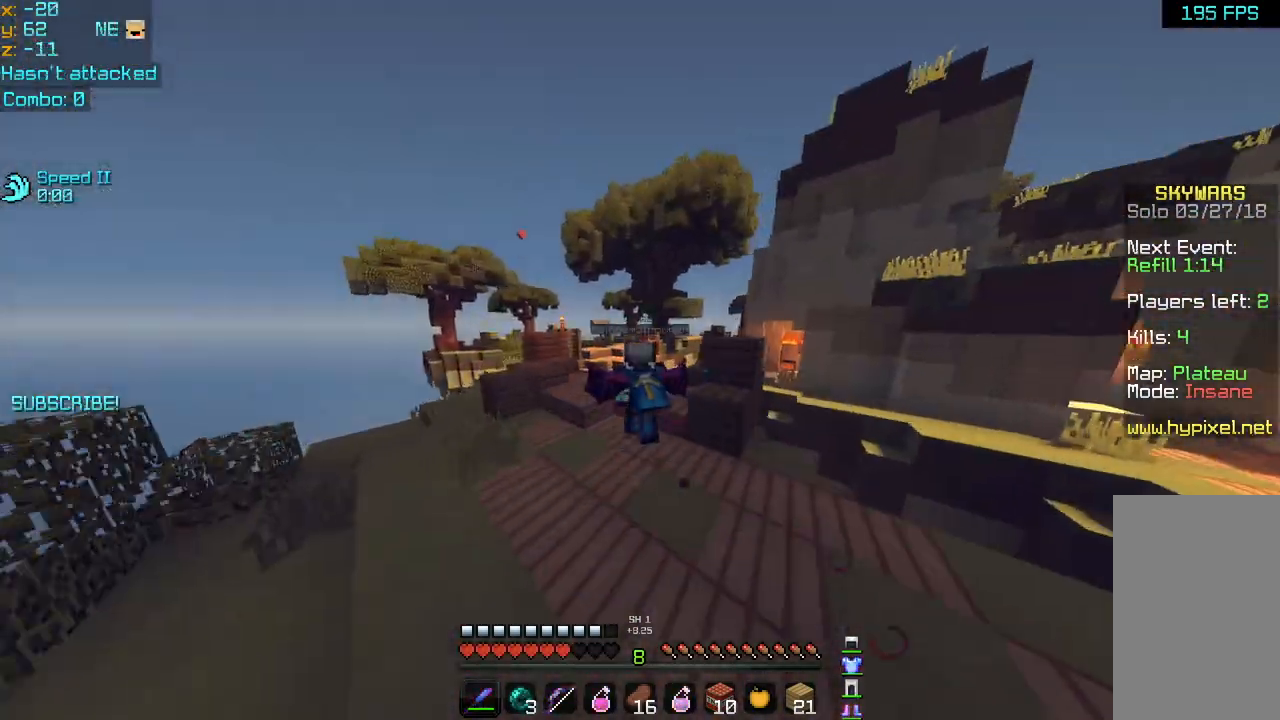
{"keys": ["up"], "mouse": [], "events": []}
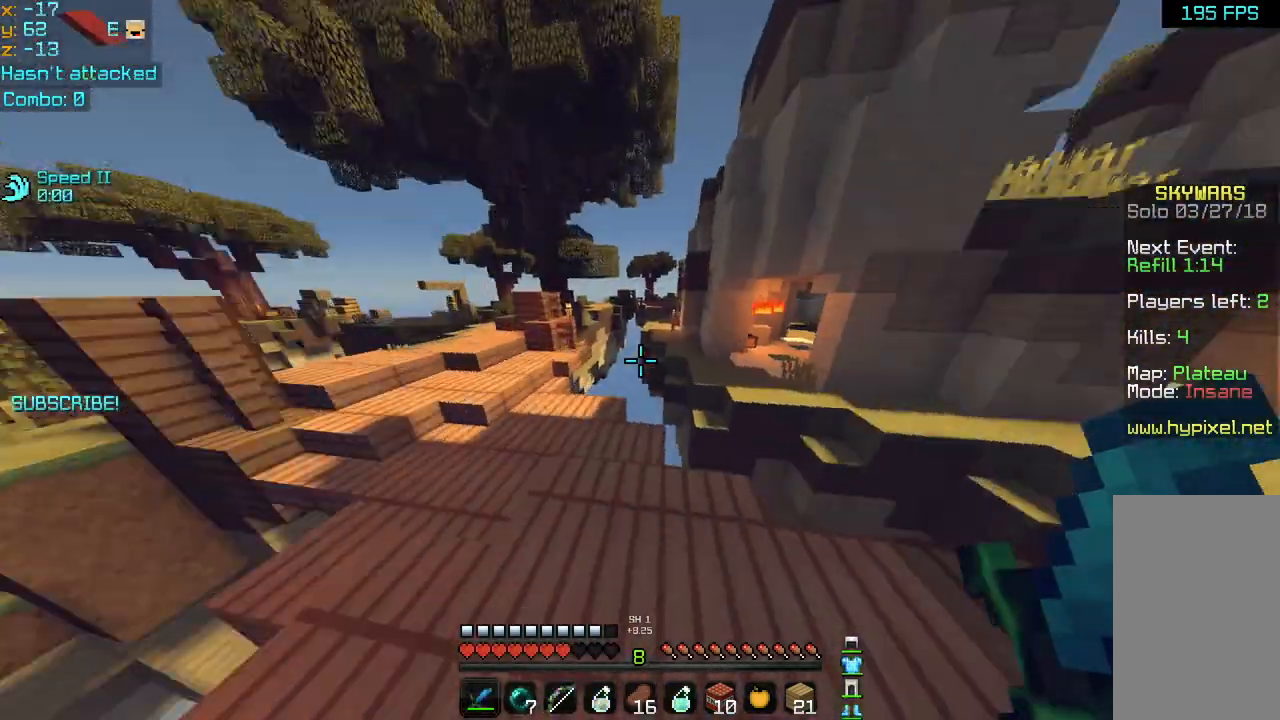
{"keys": ["up"], "mouse": [], "events": [[240, "right", "down"], [240, "up", "up"], [320, "up", "down"], [480, "right", "up"]]}
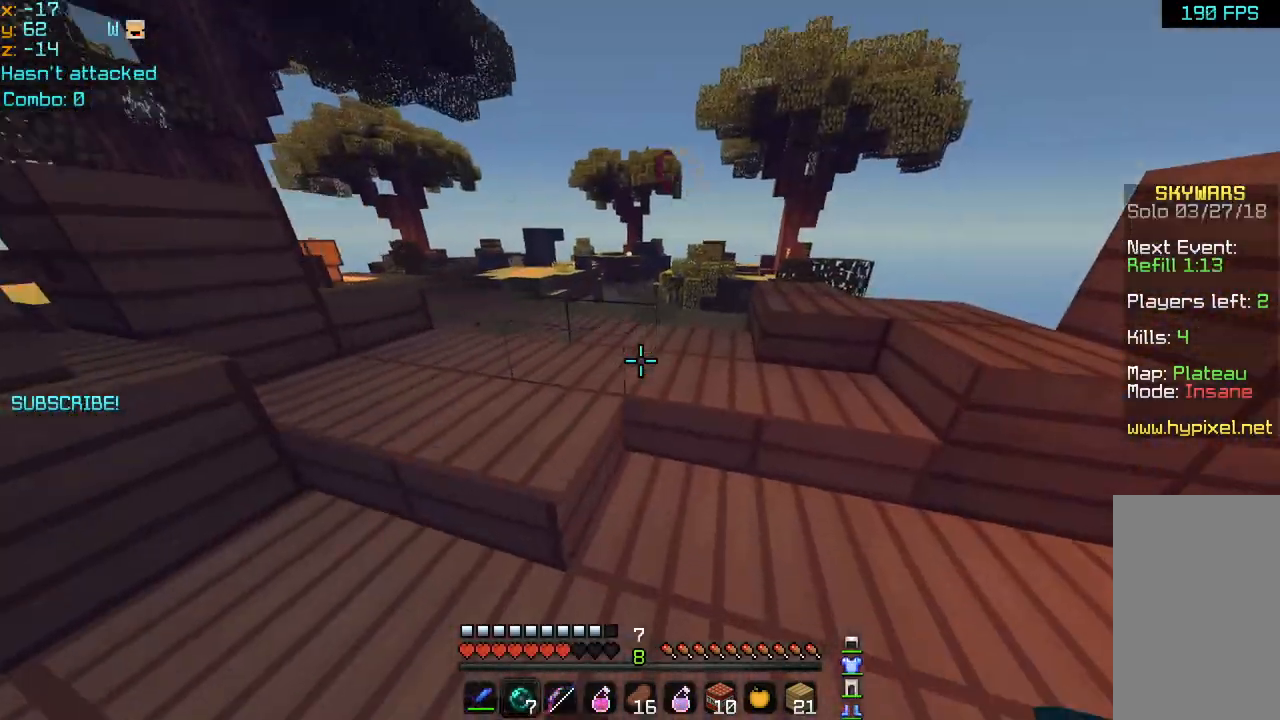
{"keys": ["space", "up"], "mouse": [], "events": [[120, "space", "down"]]}
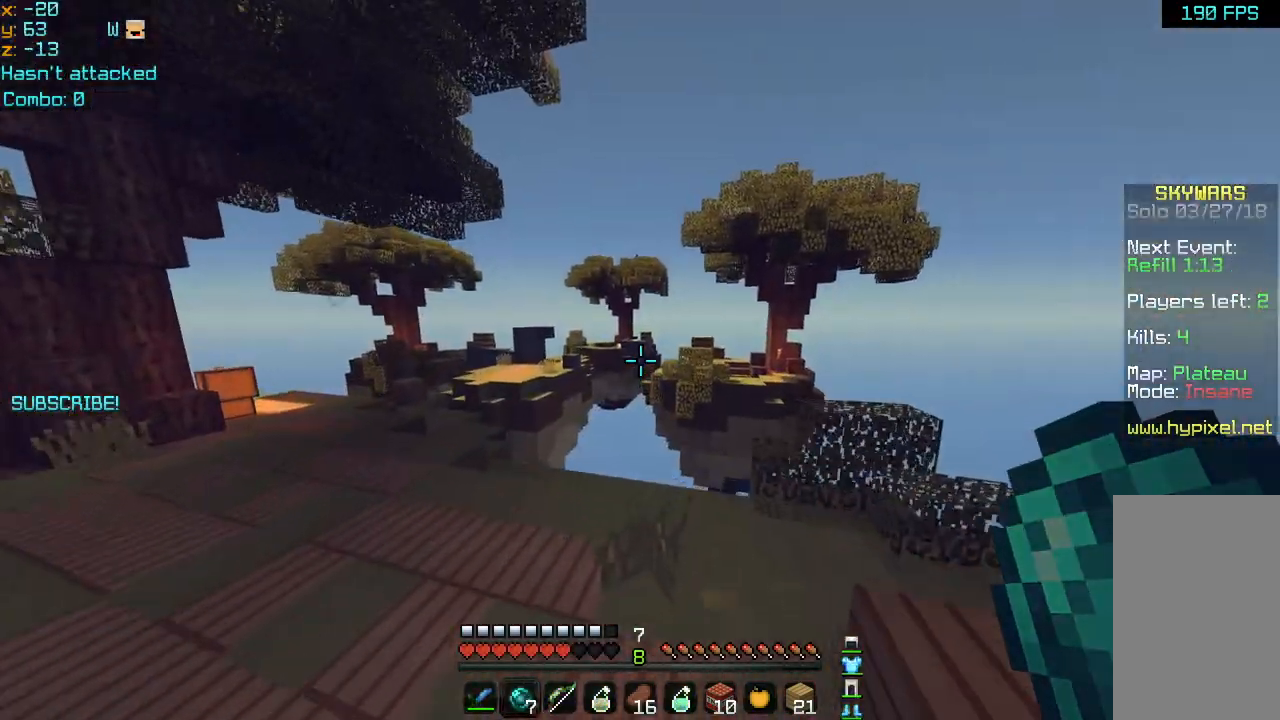
{"keys": ["left", "space", "up"], "mouse": [], "events": [[360, "mouse_left", "down"], [360, "mouse_right", "down"], [400, "left", "down"], [480, "mouse_left", "up"], [480, "mouse_right", "up"]]}
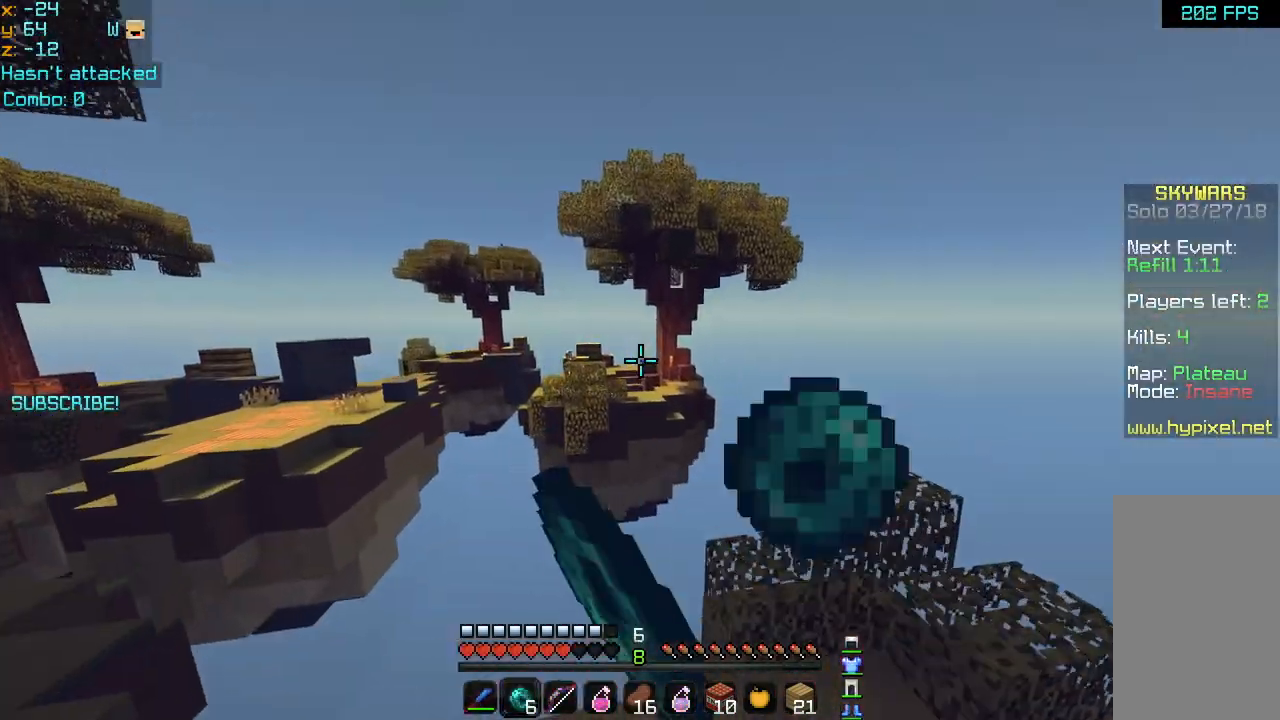
{"keys": ["space", "up"], "mouse": [], "events": [[80, "left", "up"]]}
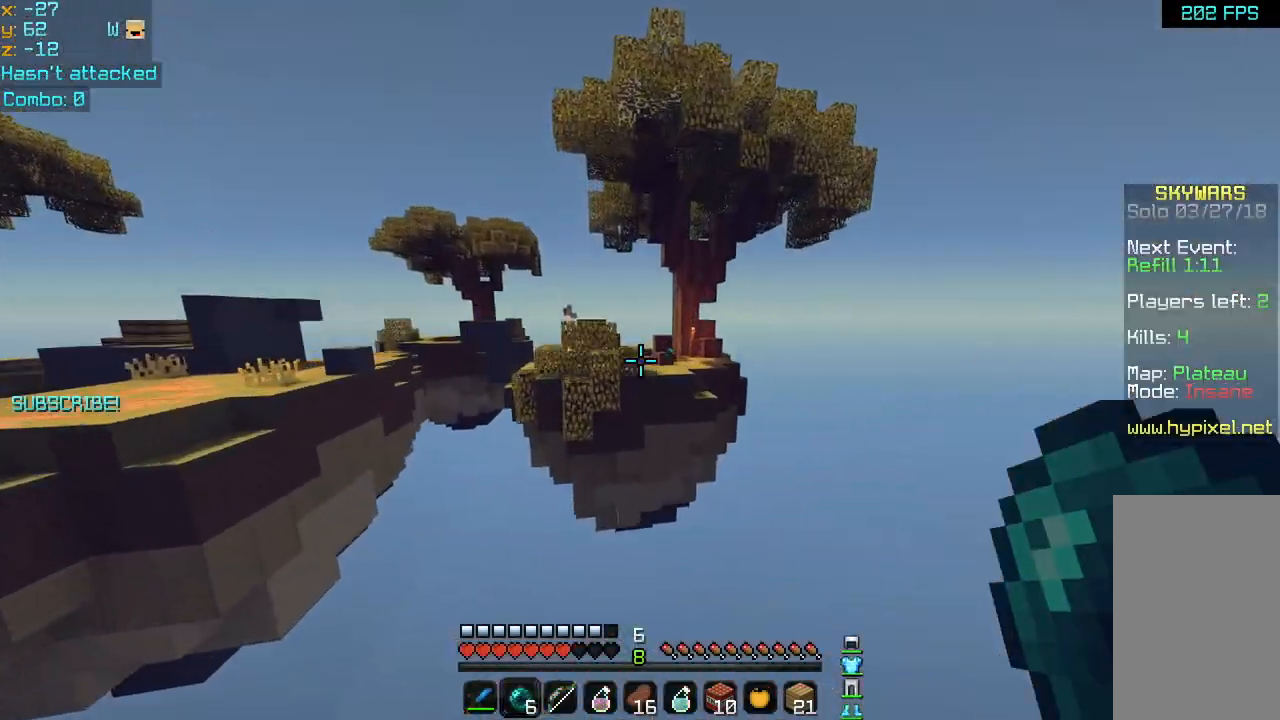
{"keys": ["space", "up"], "mouse": [], "events": []}
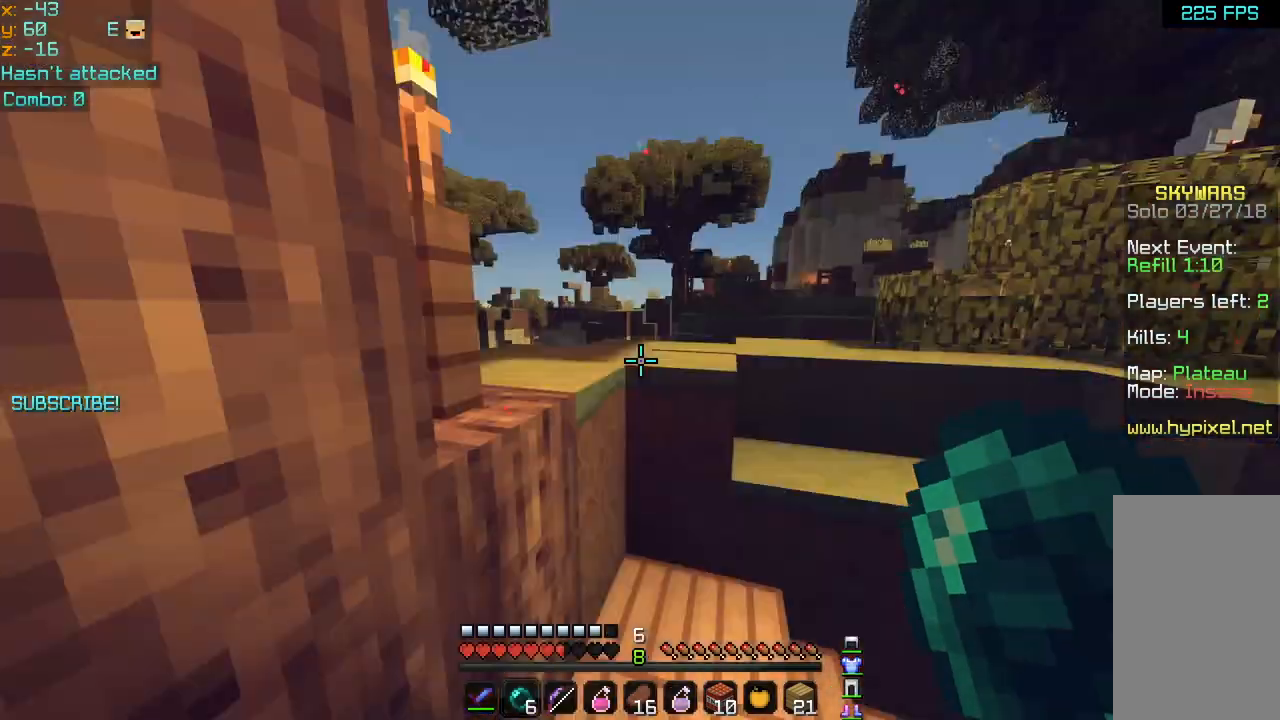
{"keys": ["left", "up"], "mouse": [], "events": [[440, "left", "down"], [440, "space", "up"]]}